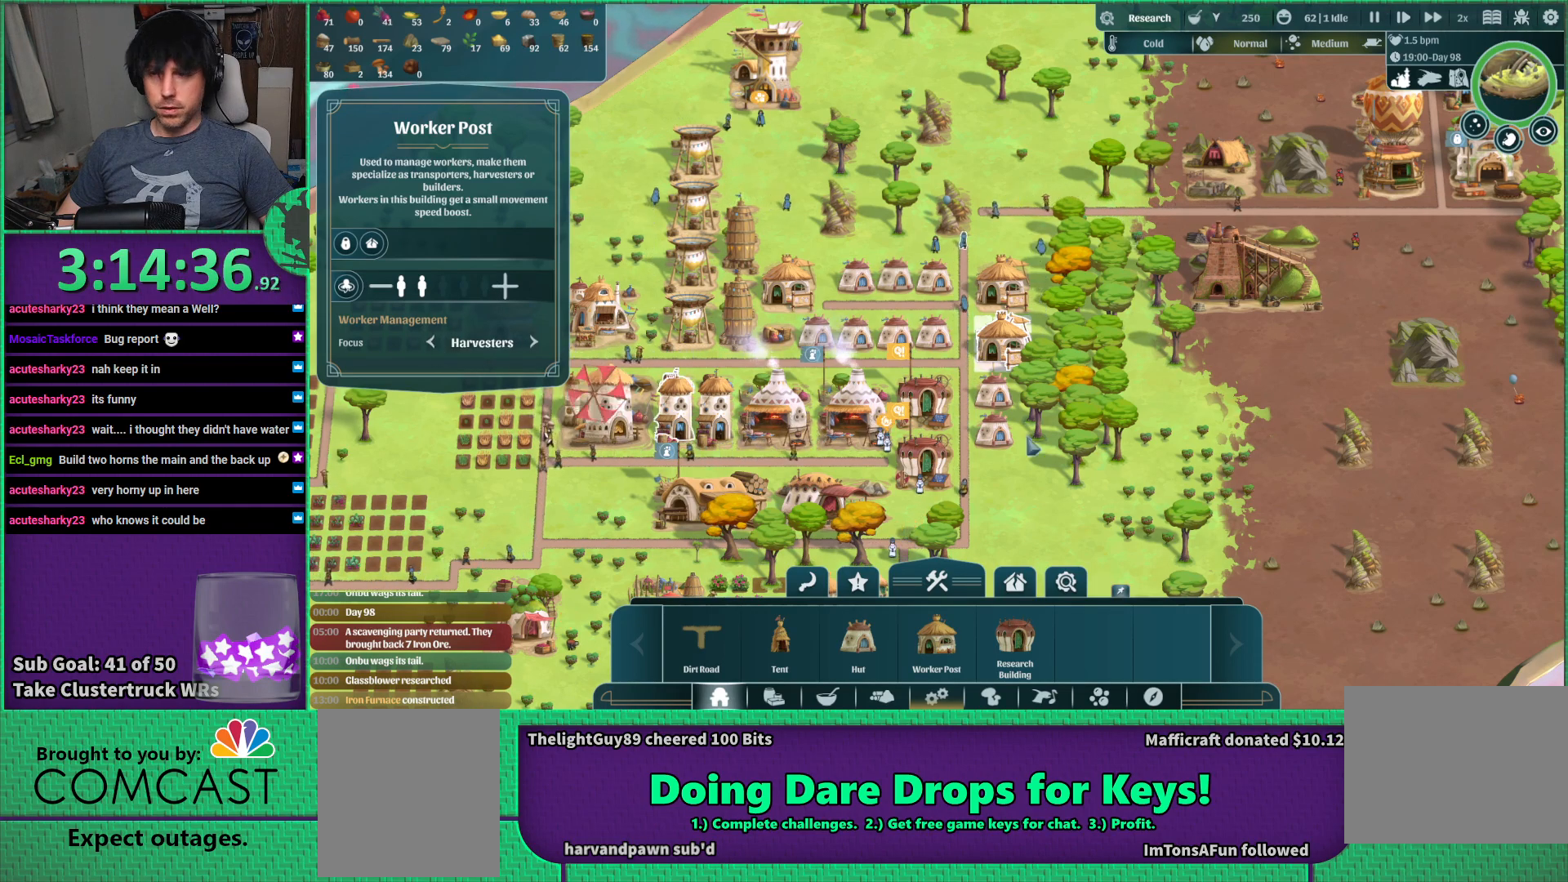
Gameplay with keyboard; each line is a JSON object with the keys held at the frame after it. "events" lists presses ("down") and releases ("up") of "a", "d", "e", "s", "shift", "space" and "w" between this image and that frame as [ms after this image, input, new state], when the widget could be followed in between. No other keys are recorded. Mouse input is not recorded.
{"keys": [], "events": [[83, "d", "down"], [233, "s", "down"], [283, "d", "up"], [333, "s", "up"]]}
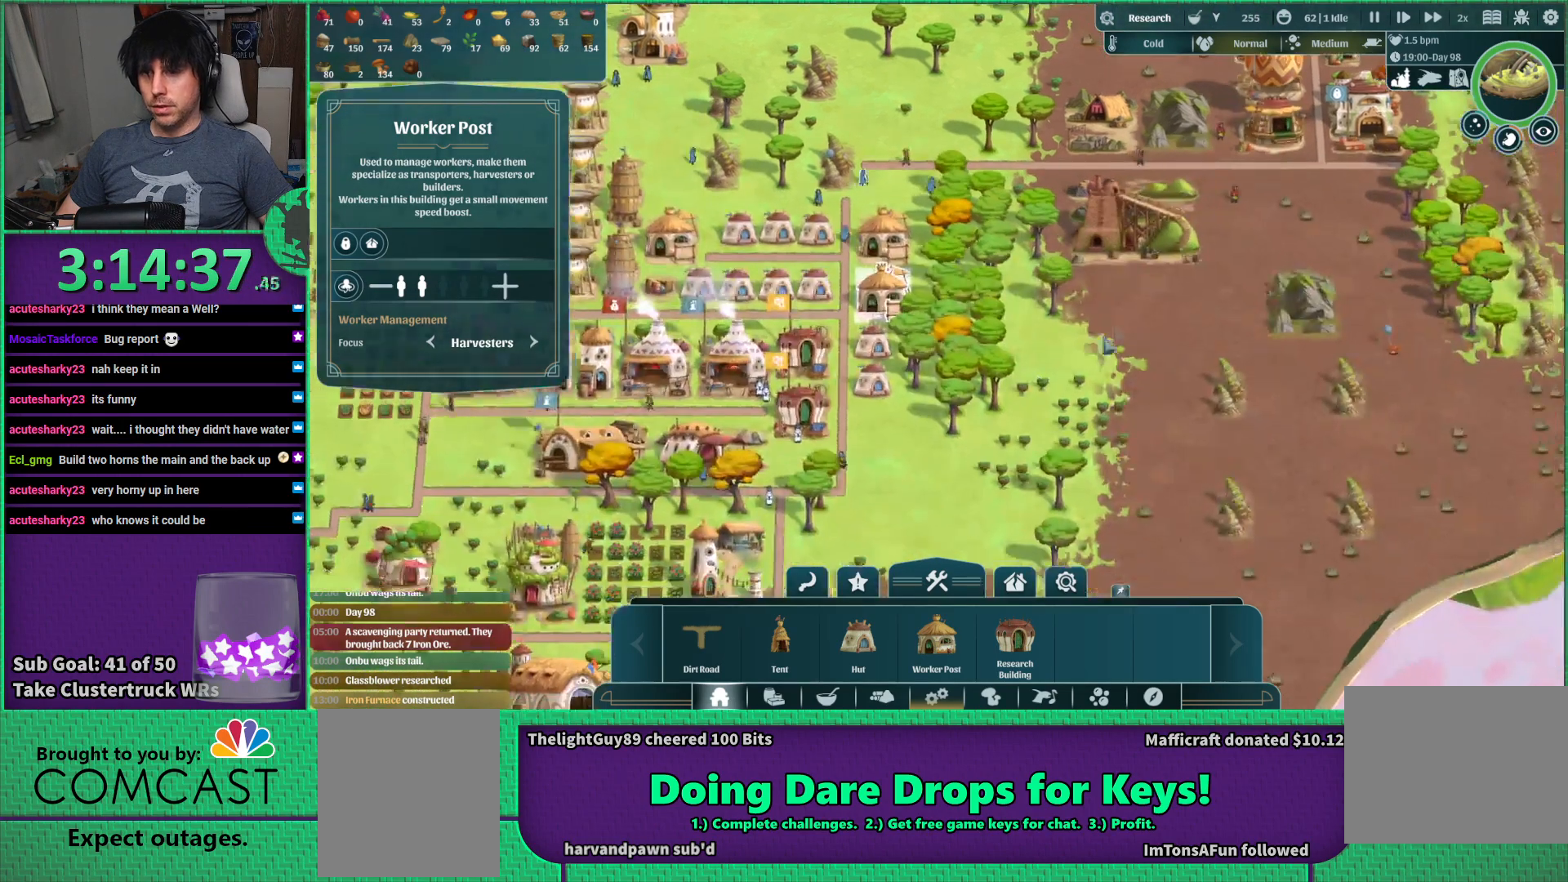
{"keys": [], "events": []}
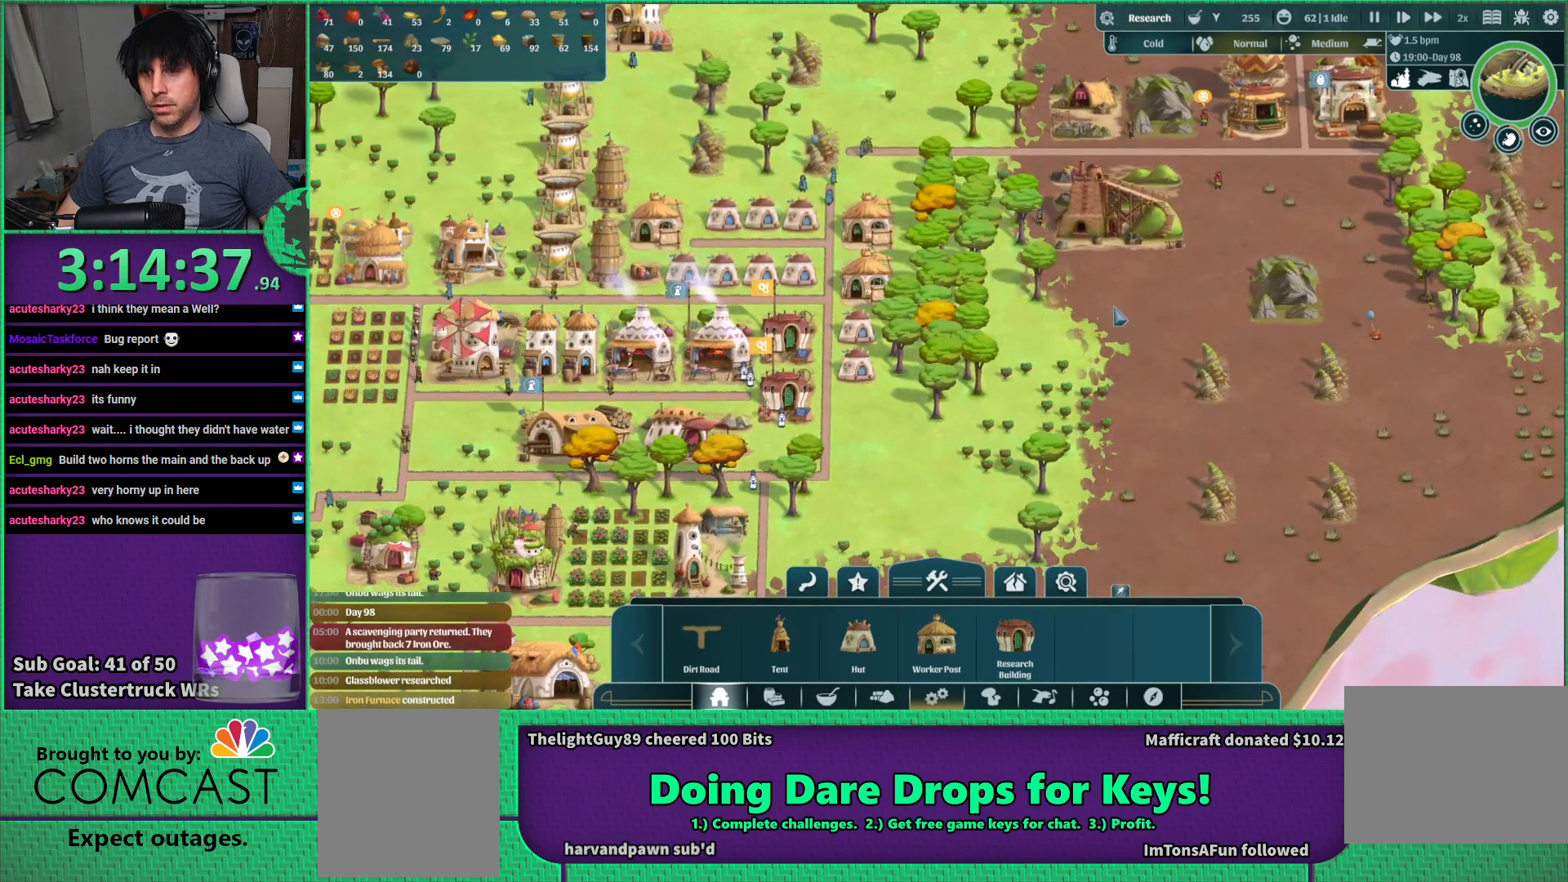
{"keys": [], "events": [[83, "d", "down"], [133, "w", "down"], [217, "d", "up"], [283, "w", "up"]]}
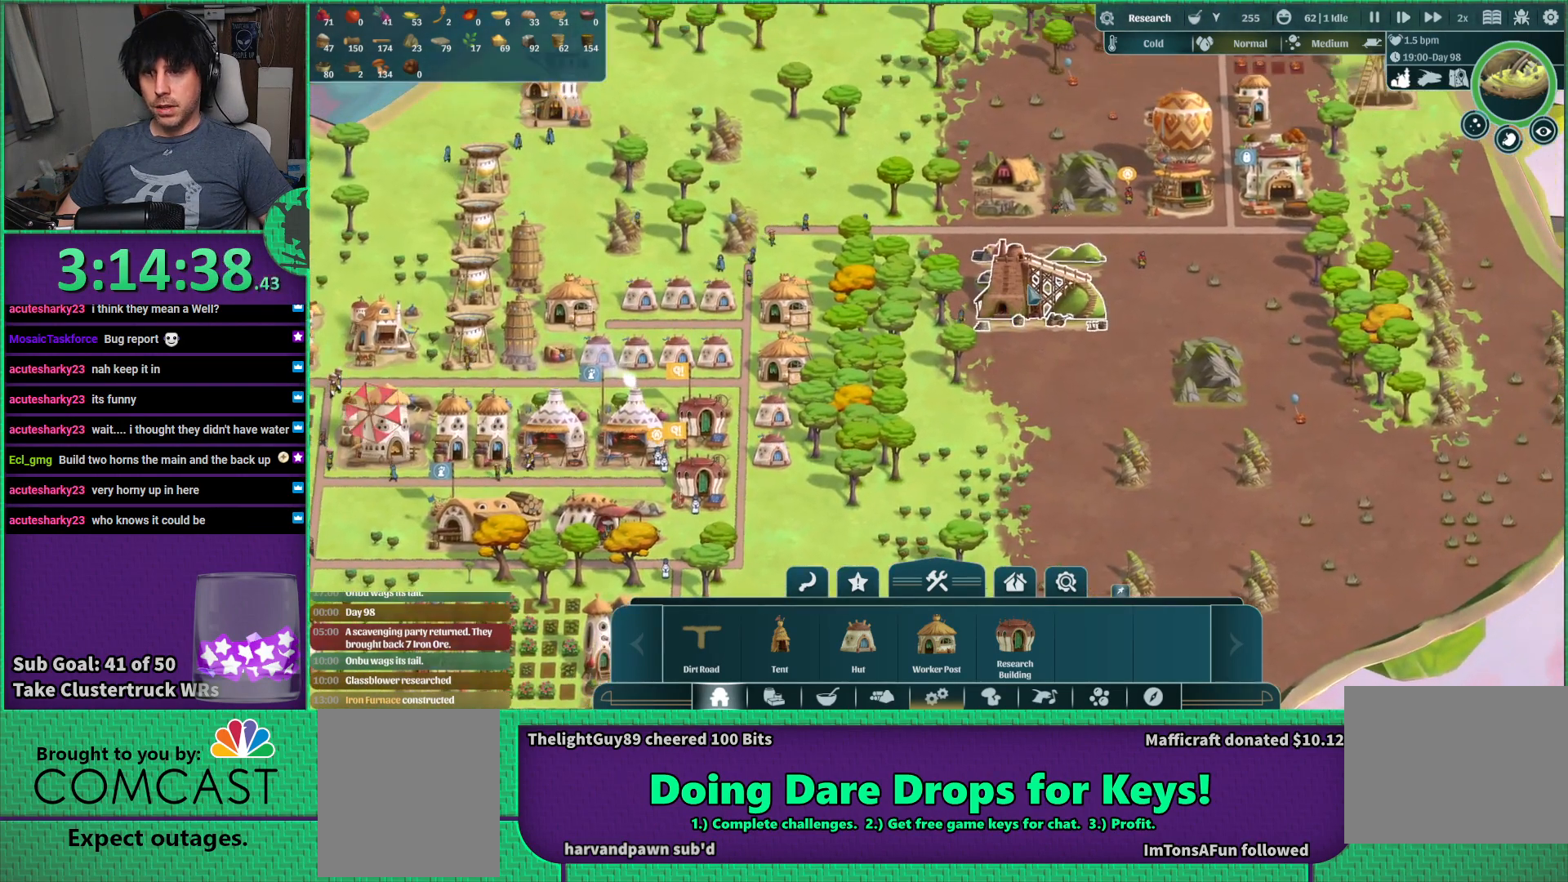
{"keys": [], "events": []}
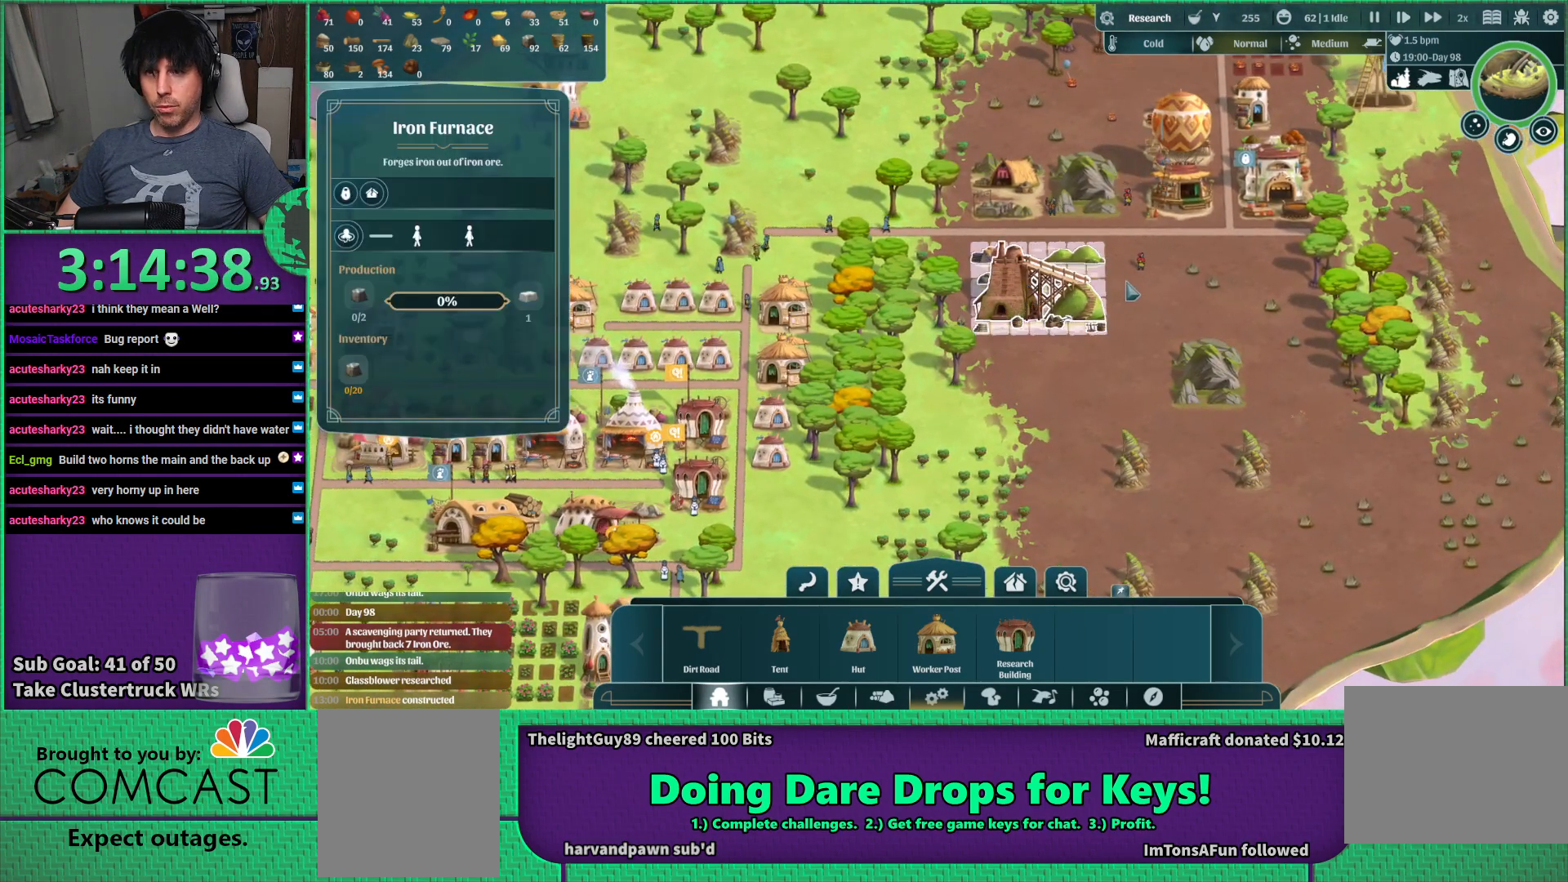
{"keys": [], "events": [[100, "d", "down"], [183, "w", "down"], [300, "d", "up"], [333, "w", "up"]]}
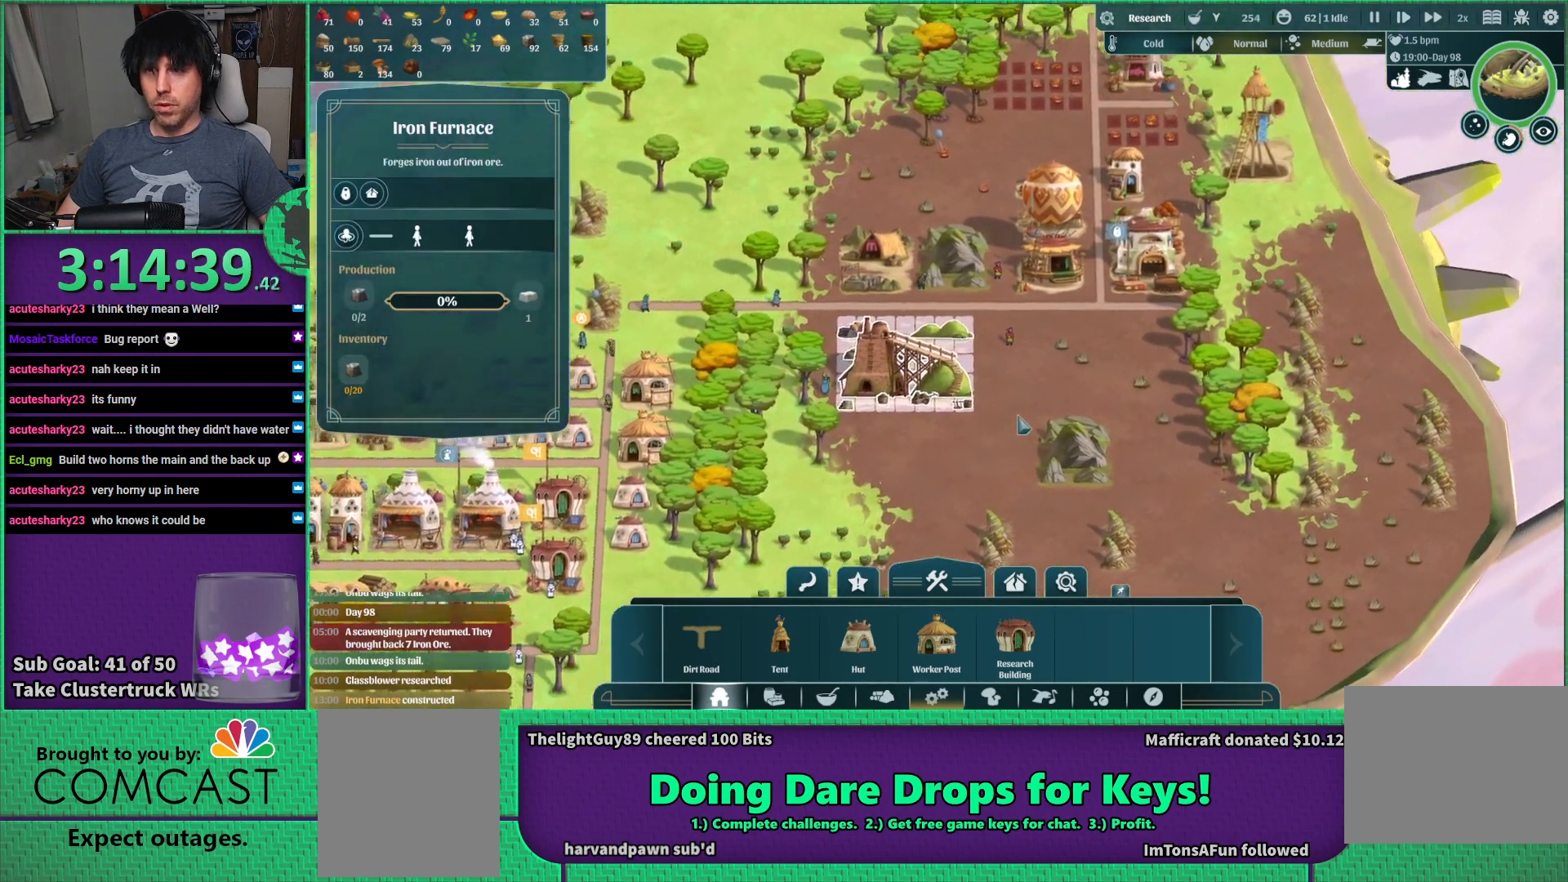
{"keys": ["d"], "events": [[467, "d", "down"]]}
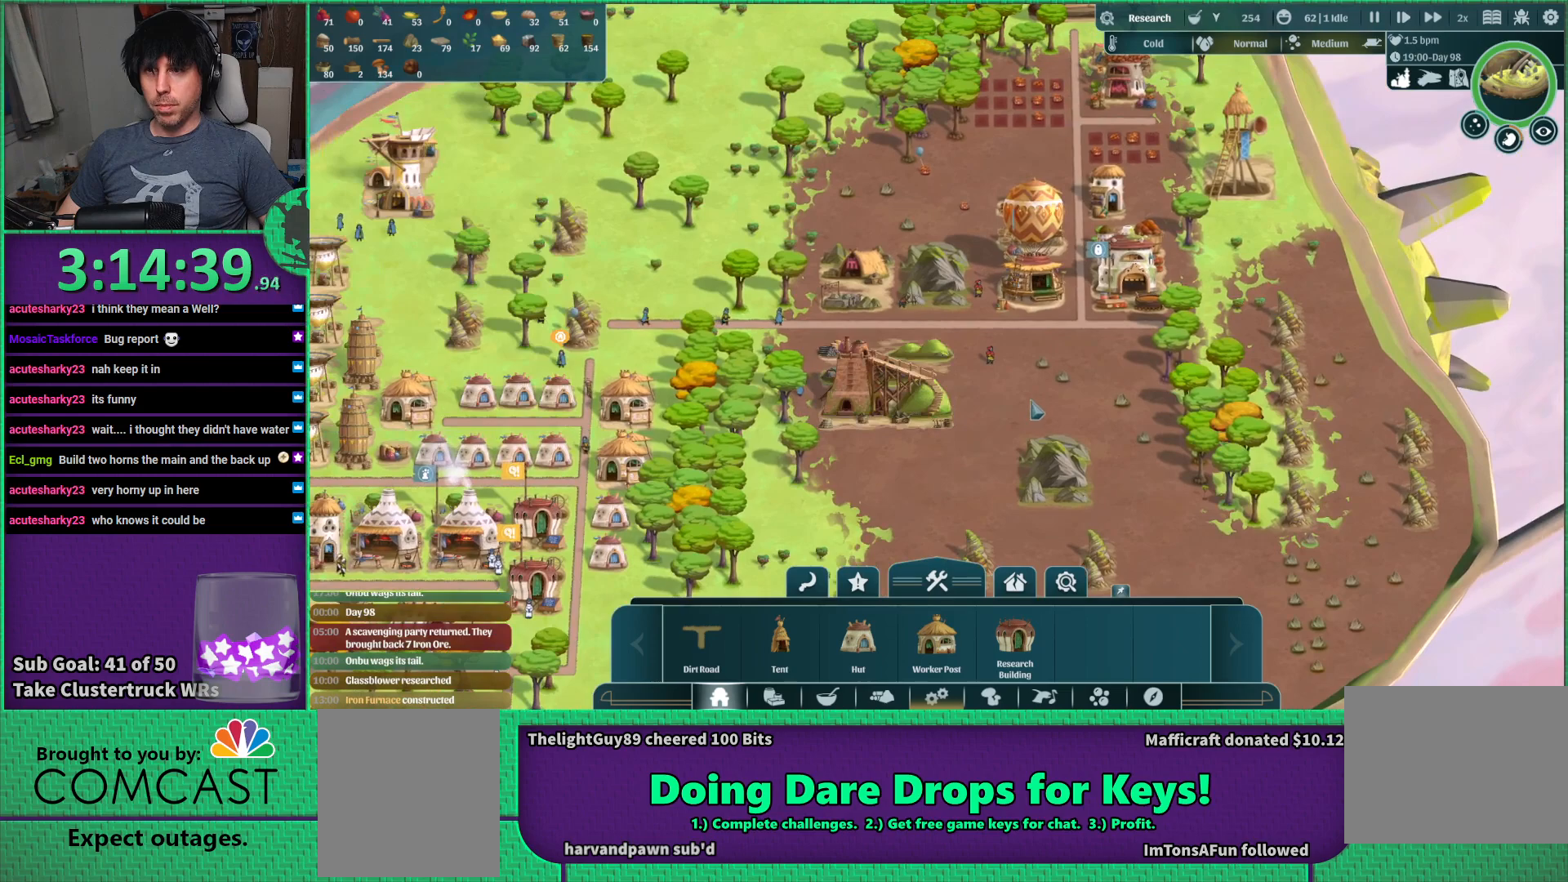
{"keys": [], "events": [[33, "w", "down"], [100, "d", "up"], [333, "w", "up"]]}
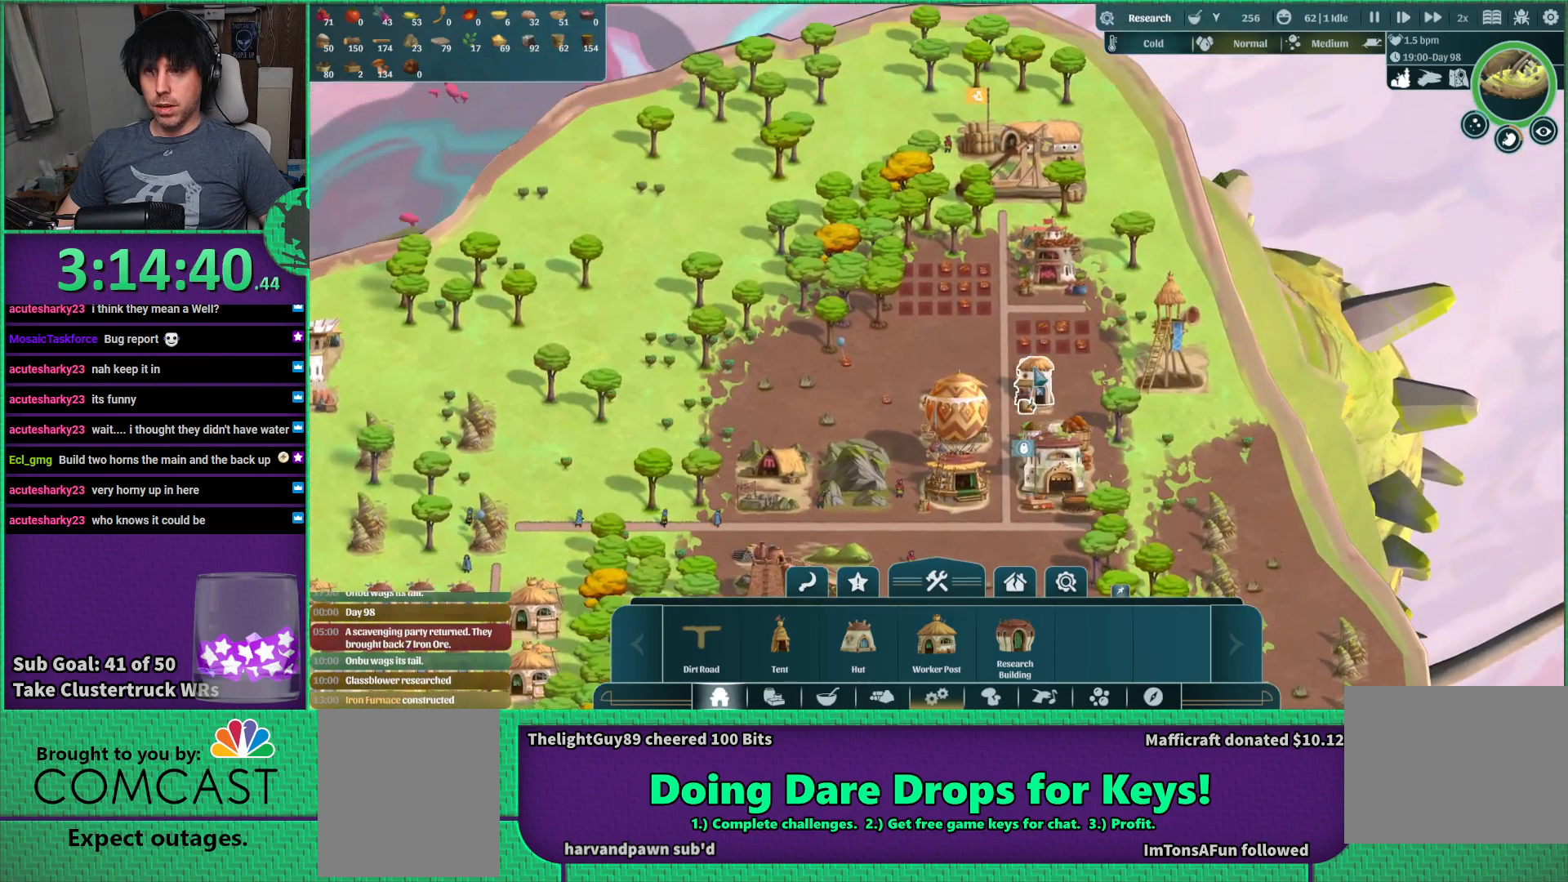
{"keys": [], "events": []}
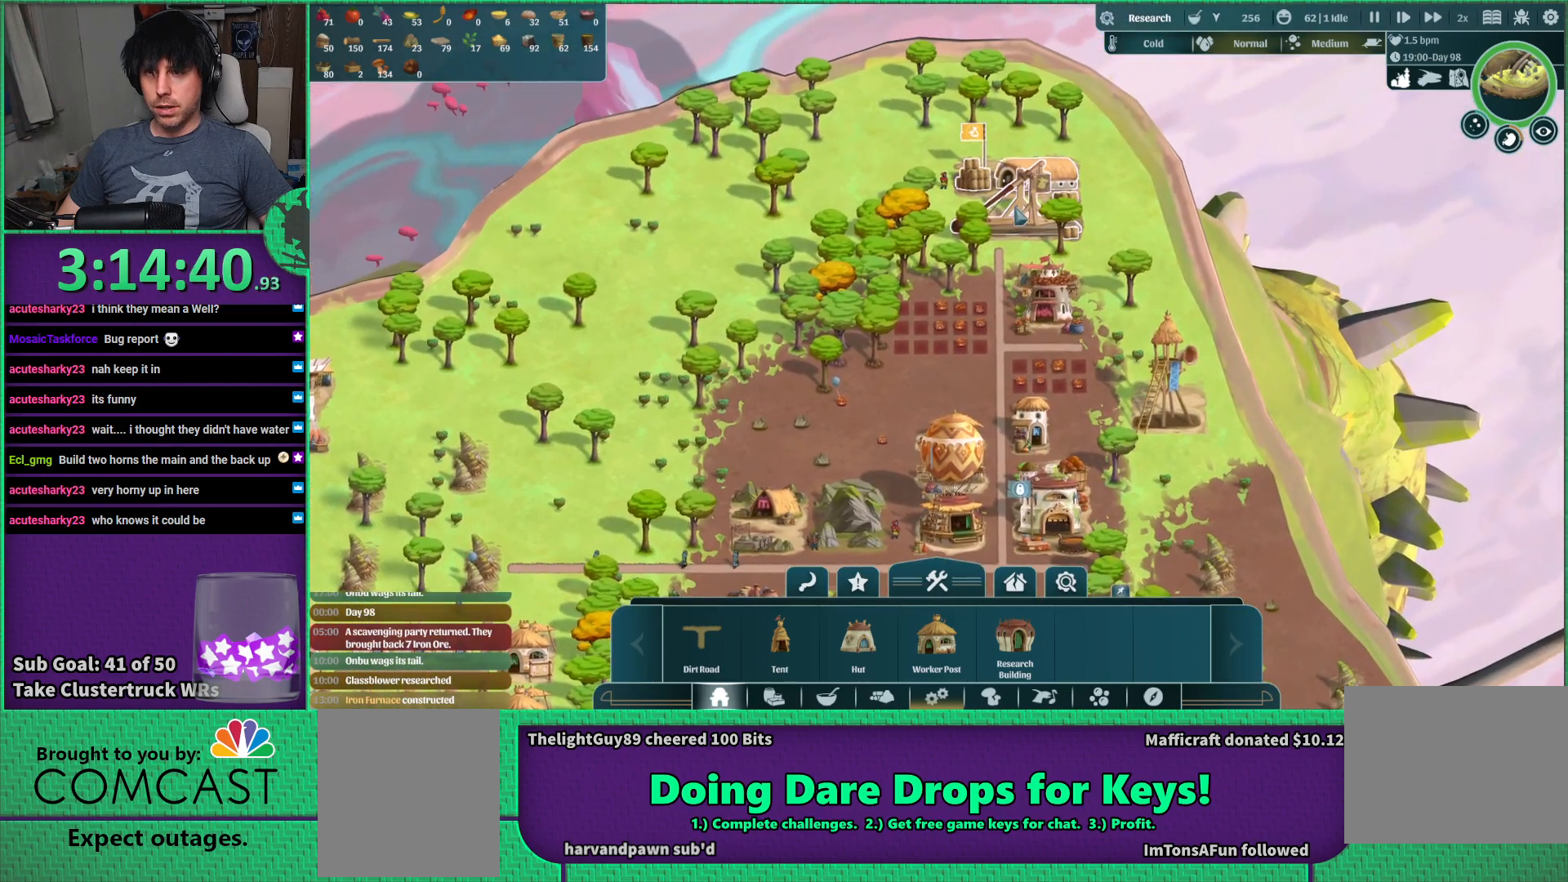
{"keys": [], "events": [[267, "s", "down"], [350, "s", "up"]]}